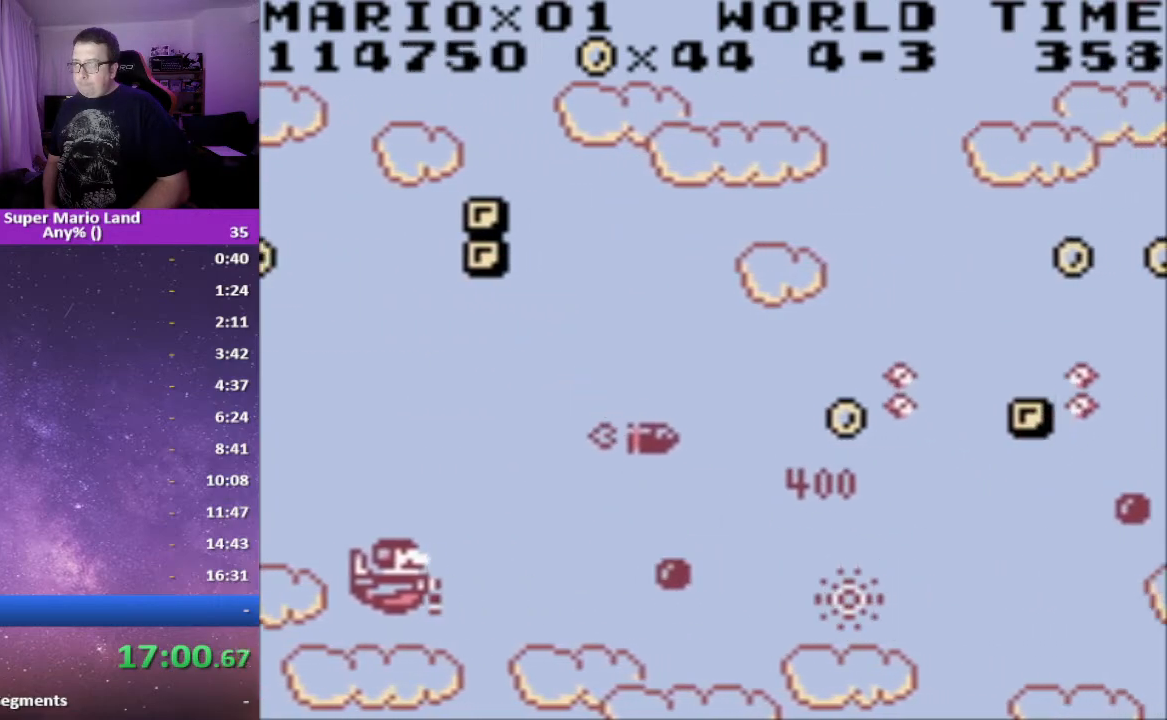
Gameplay with a controller (Xbox layout); each line is a JSON object with the inputs held at the frame after it. "events" lists button and stick changes between this image and that frame as [ms after this image, input, new state], when the widget could be followed in between. Not read: left_stick right_stick.
{"buttons": ["A", "DPAD_RIGHT"], "events": [[33, "A", "up"], [117, "DPAD_RIGHT", "down"], [133, "A", "down"], [217, "A", "up"], [317, "A", "down"], [400, "A", "up"], [433, "DPAD_UP", "up"], [500, "A", "down"]]}
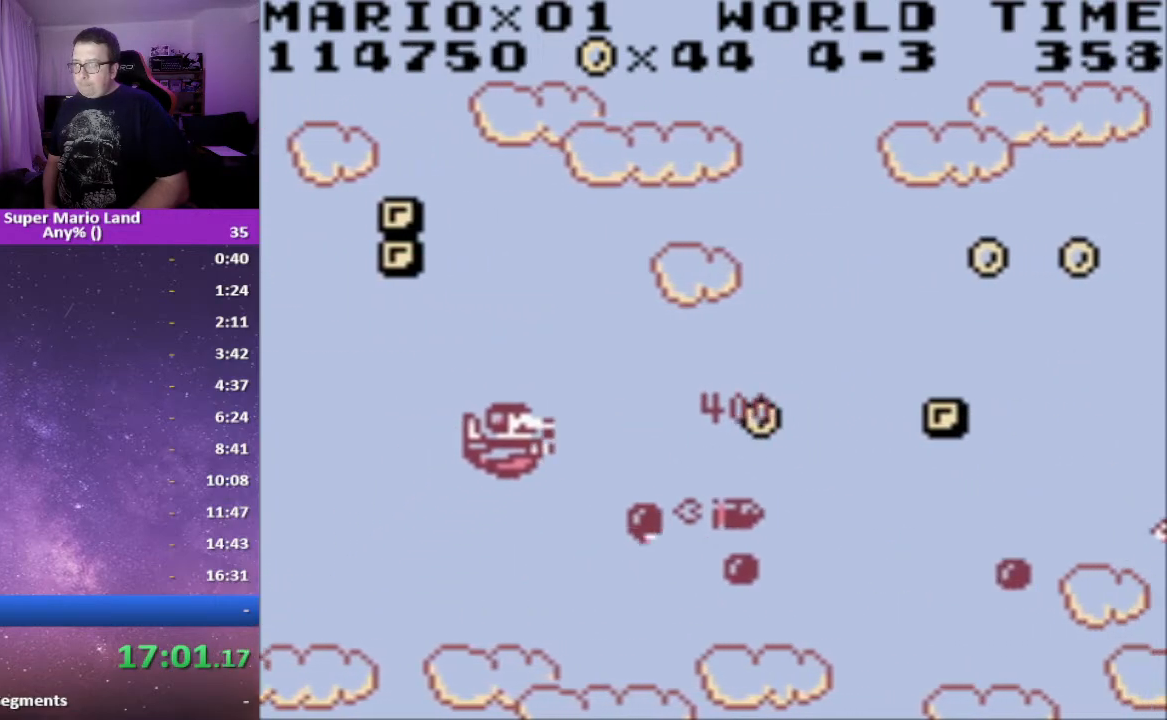
{"buttons": [], "events": [[100, "A", "up"], [183, "A", "down"], [183, "DPAD_RIGHT", "up"], [250, "DPAD_UP", "down"], [283, "A", "up"], [350, "DPAD_UP", "up"], [383, "A", "down"], [467, "A", "up"]]}
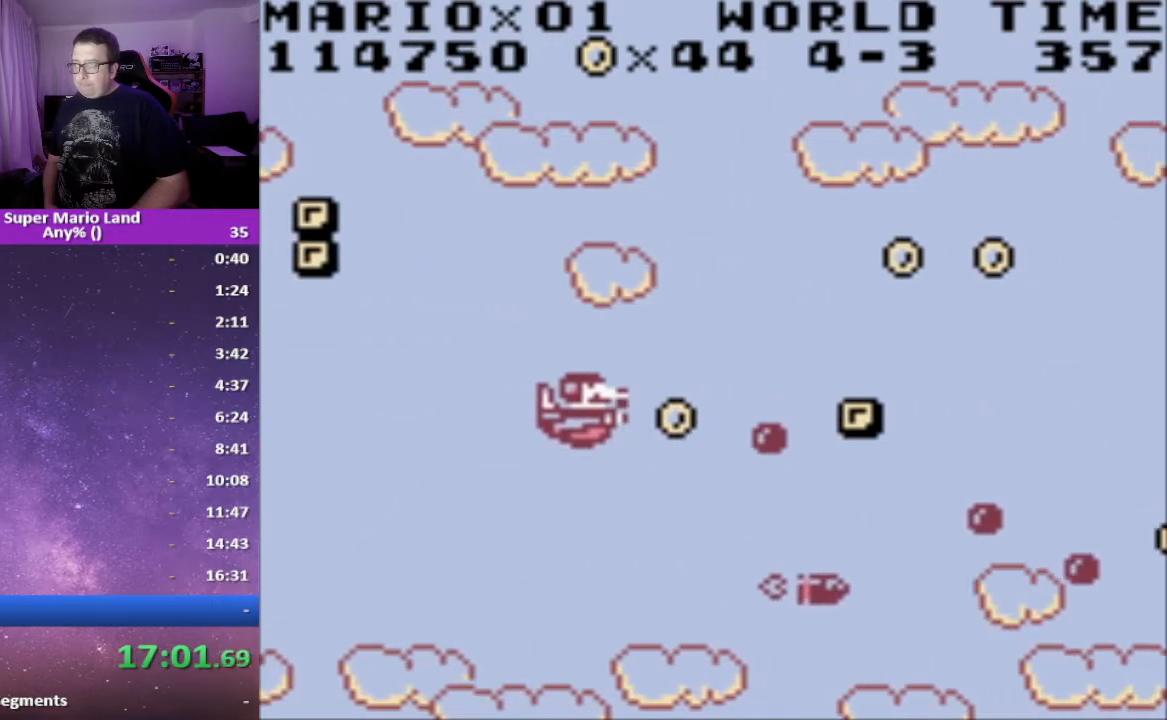
{"buttons": [], "events": [[50, "A", "down"], [150, "A", "up"], [250, "A", "down"], [300, "A", "up"], [400, "A", "down"], [483, "A", "up"]]}
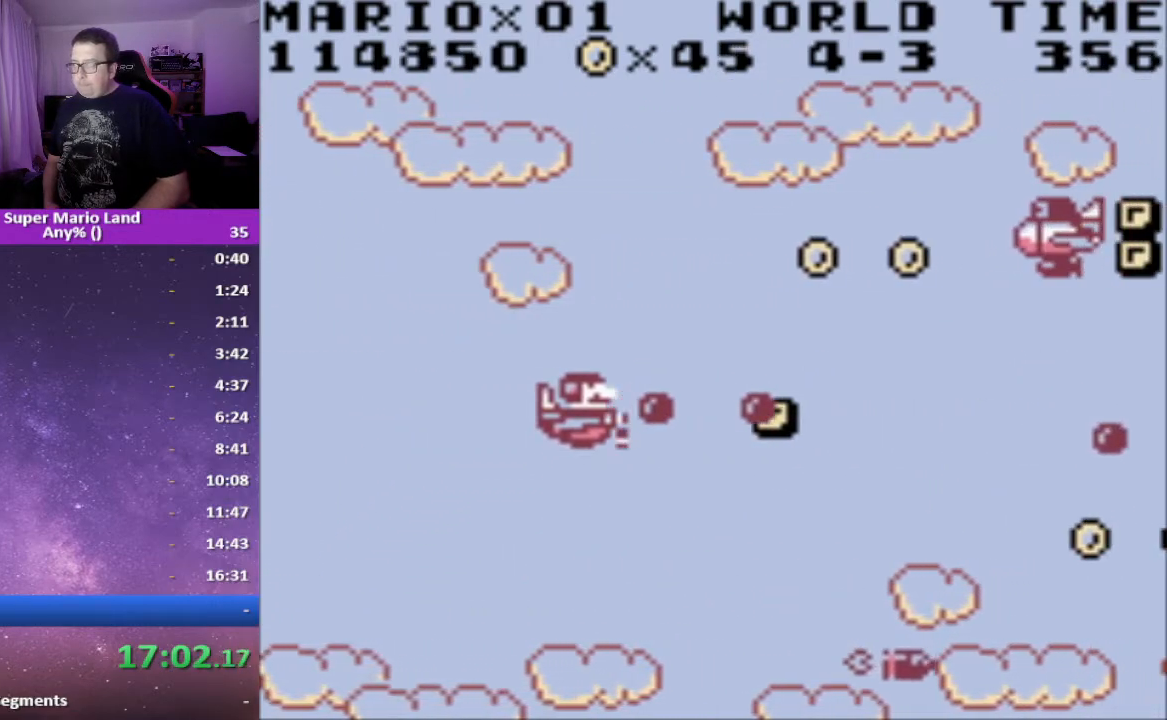
{"buttons": ["A", "DPAD_DOWN"]}
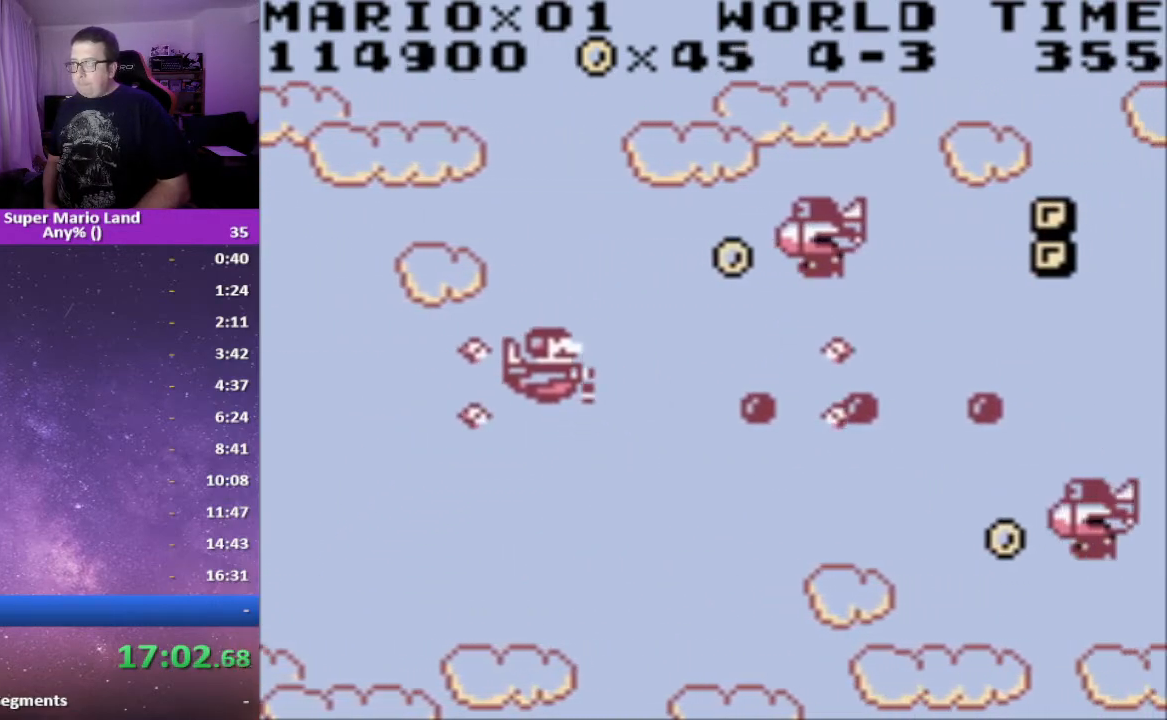
{"buttons": ["A", "DPAD_DOWN", "DPAD_LEFT"], "events": [[33, "A", "up"], [117, "A", "down"], [200, "A", "up"], [300, "A", "down"], [400, "A", "up"], [483, "A", "down"], [500, "DPAD_LEFT", "down"]]}
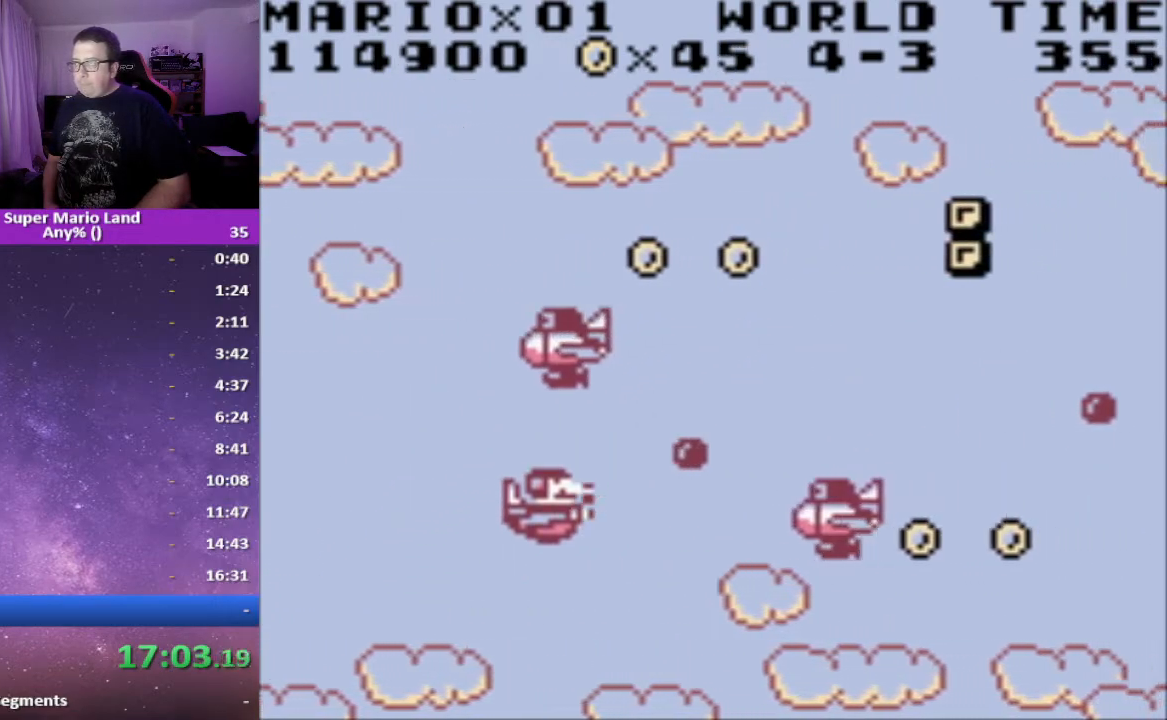
{"buttons": ["DPAD_DOWN"]}
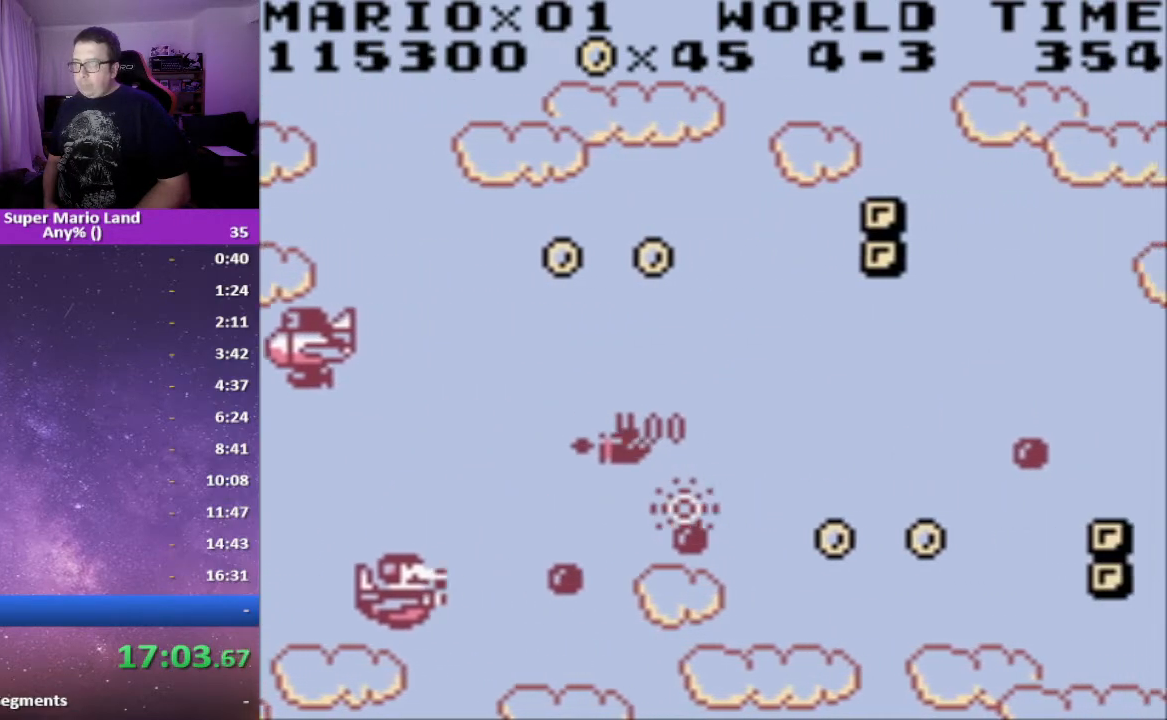
{"buttons": ["DPAD_RIGHT"], "events": [[50, "A", "down"], [50, "DPAD_DOWN", "up"], [150, "A", "up"], [200, "DPAD_RIGHT", "down"], [217, "A", "down"], [217, "DPAD_UP", "down"], [283, "A", "up"], [333, "DPAD_UP", "up"], [400, "A", "down"], [483, "A", "up"]]}
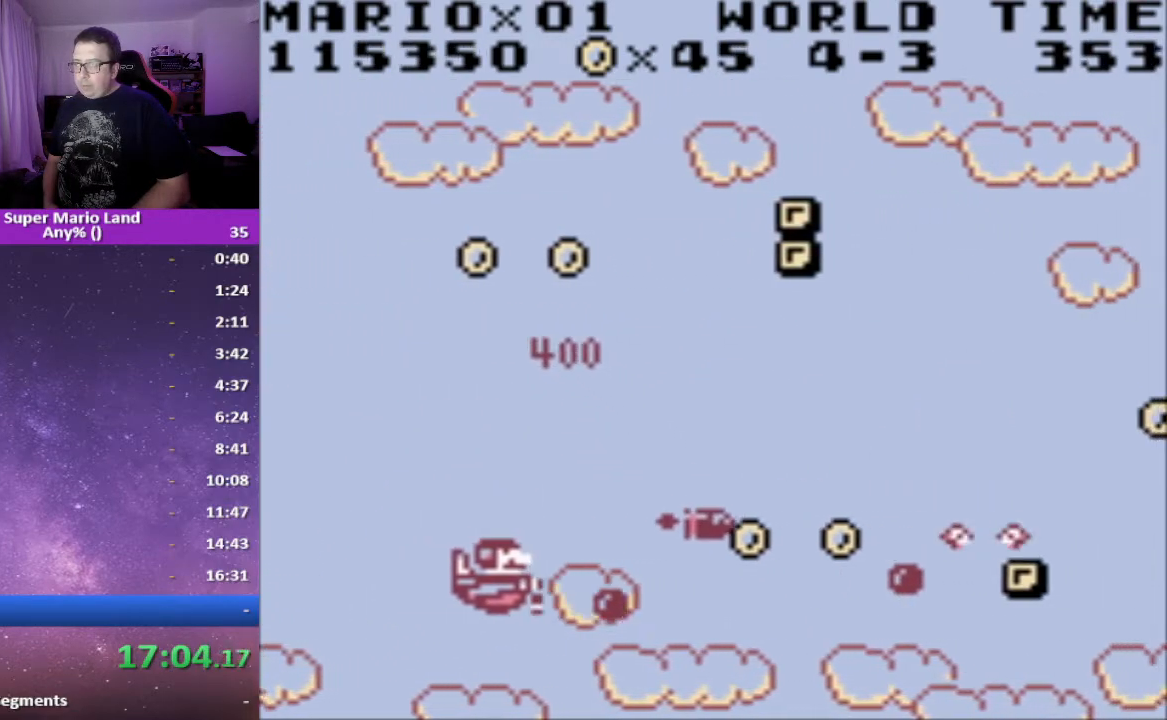
{"buttons": ["A", "DPAD_RIGHT"], "events": [[83, "A", "down"], [133, "DPAD_RIGHT", "up"], [133, "DPAD_UP", "down"], [183, "A", "up"], [267, "A", "down"], [267, "DPAD_UP", "up"], [300, "DPAD_RIGHT", "down"], [367, "A", "up"], [450, "A", "down"]]}
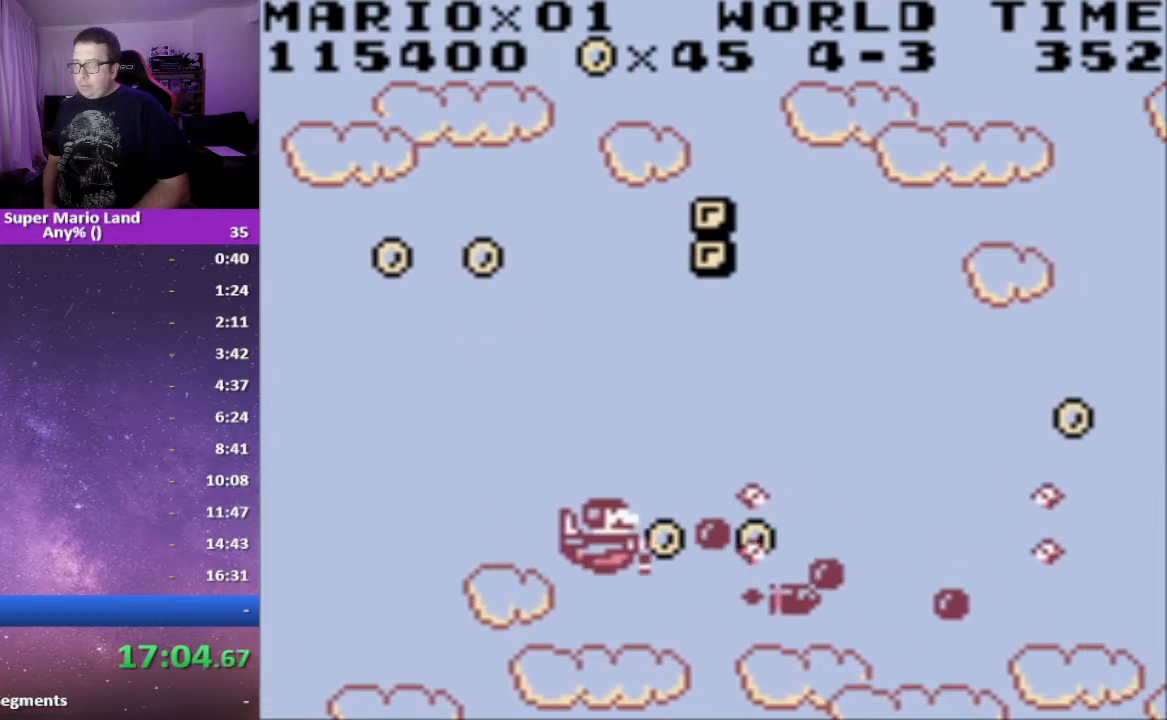
{"buttons": ["DPAD_UP", "DPAD_LEFT"]}
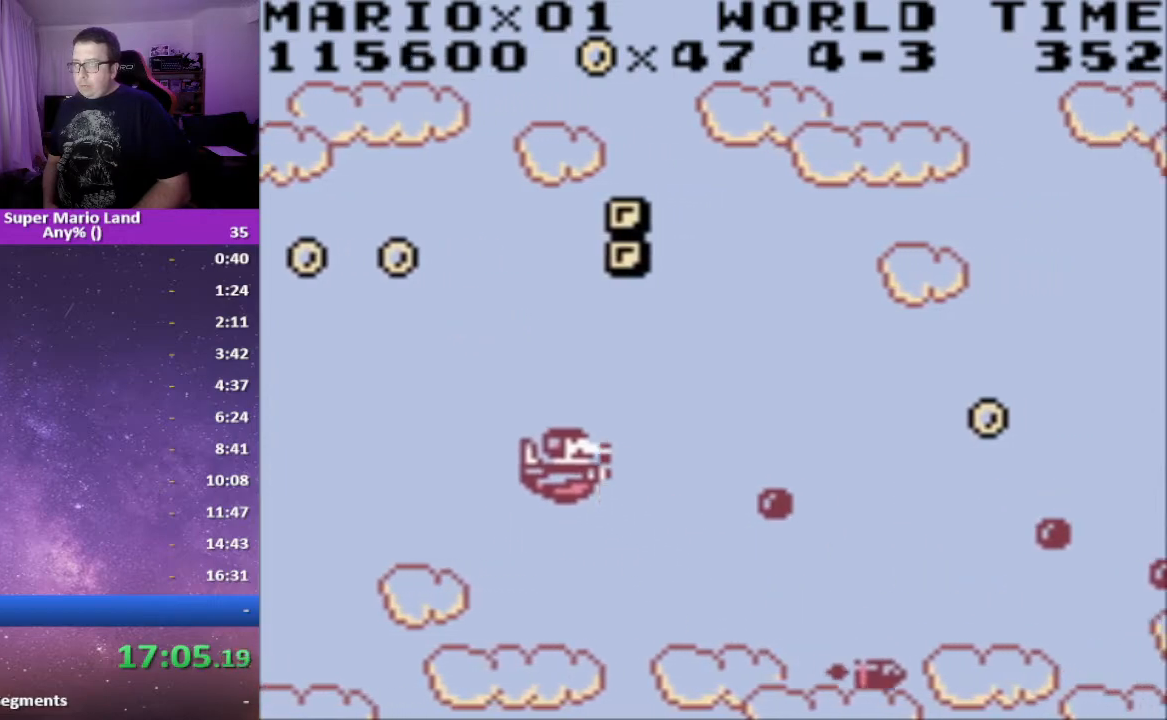
{"buttons": ["DPAD_UP"], "events": [[200, "DPAD_LEFT", "up"]]}
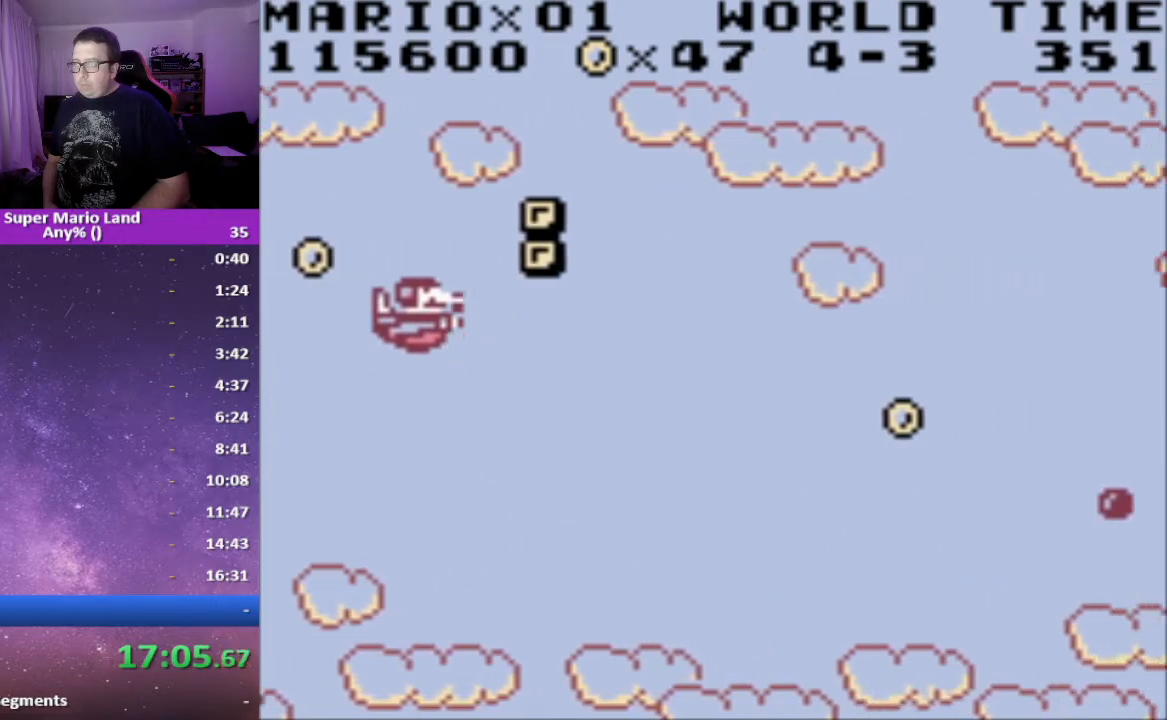
{"buttons": ["A", "DPAD_DOWN"]}
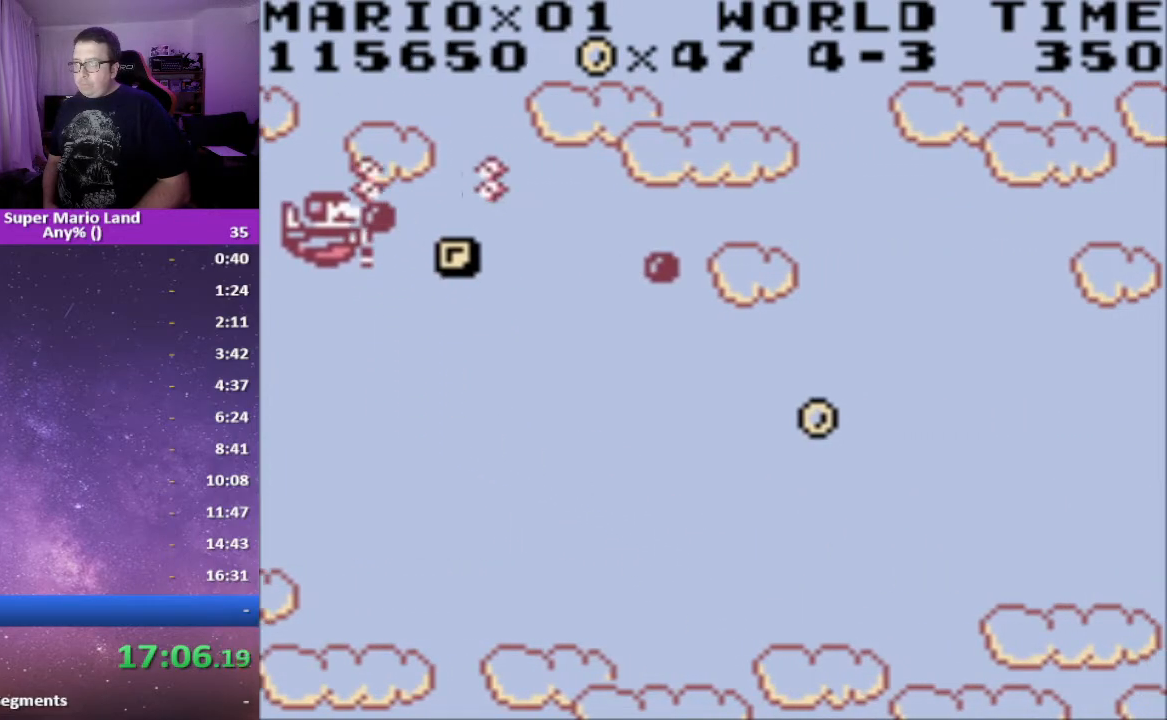
{"buttons": ["DPAD_DOWN", "DPAD_RIGHT"], "events": [[50, "A", "up"], [117, "A", "down"], [233, "A", "up"], [333, "A", "down"], [383, "A", "up"], [383, "DPAD_RIGHT", "down"], [400, "A", "down"], [467, "A", "up"]]}
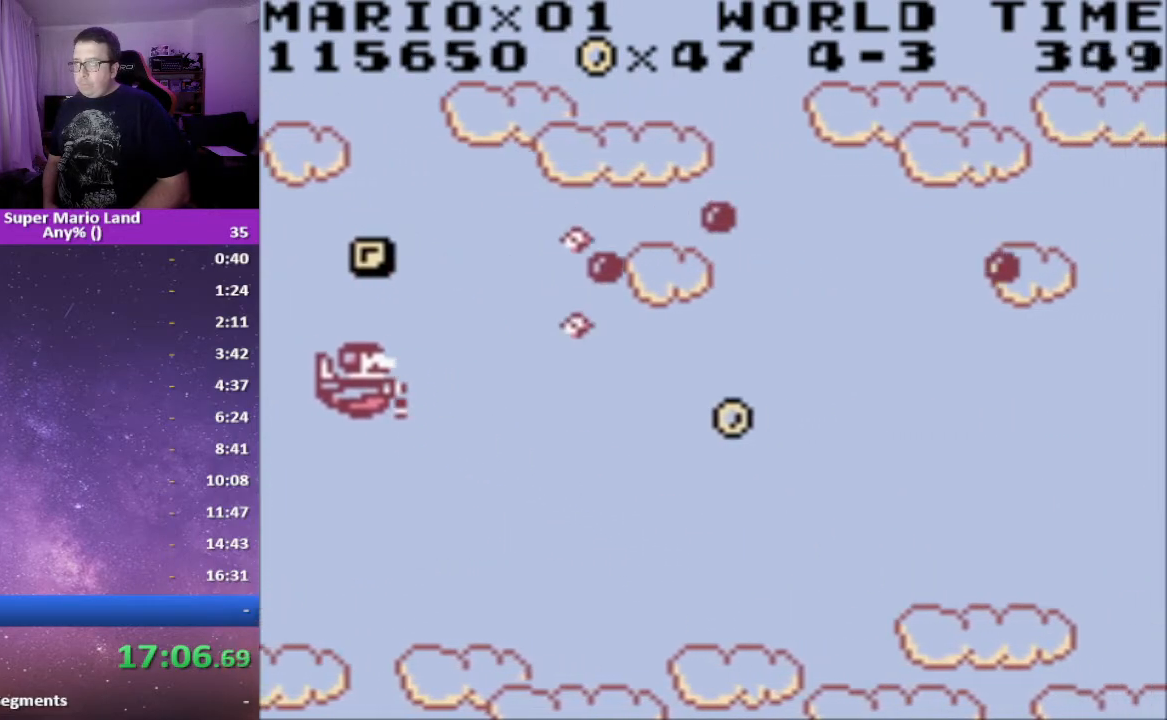
{"buttons": ["A", "DPAD_RIGHT"], "events": [[50, "DPAD_DOWN", "up"], [83, "A", "down"], [117, "DPAD_DOWN", "down"], [133, "A", "up"], [250, "DPAD_DOWN", "up"], [433, "A", "down"]]}
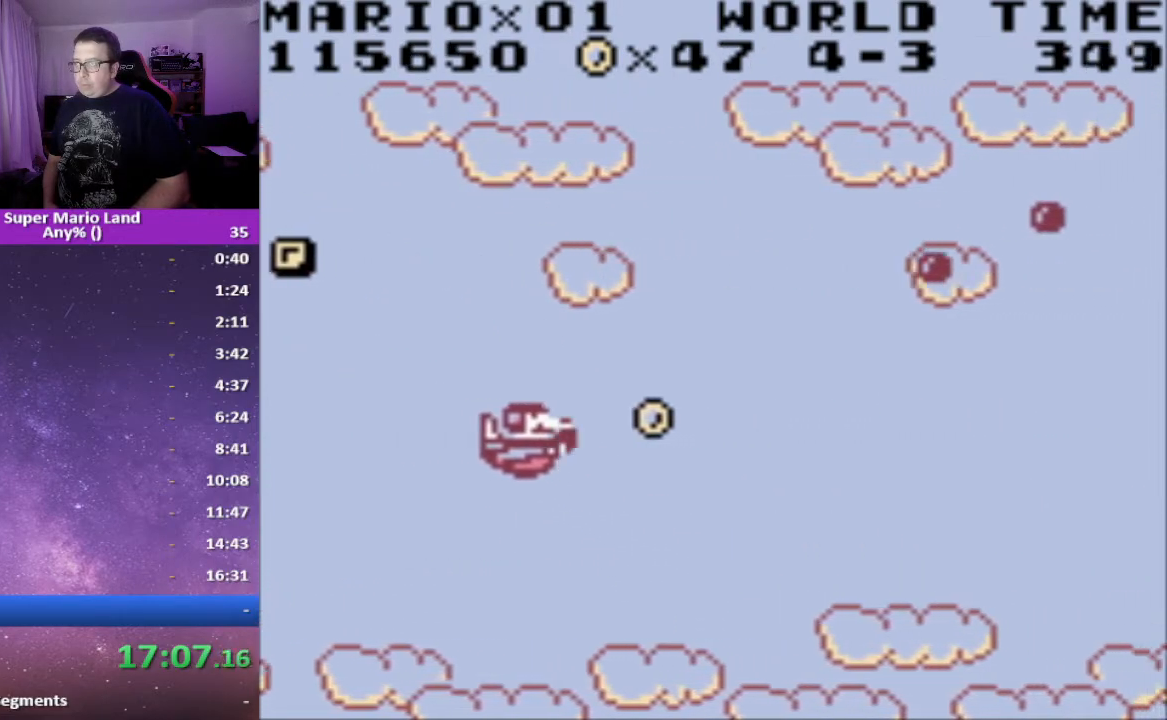
{"buttons": ["DPAD_UP", "DPAD_LEFT"], "events": [[17, "A", "up"], [133, "A", "down"], [200, "DPAD_UP", "down"], [217, "A", "up"], [217, "DPAD_RIGHT", "up"], [300, "A", "down"], [417, "A", "up"], [450, "DPAD_LEFT", "down"]]}
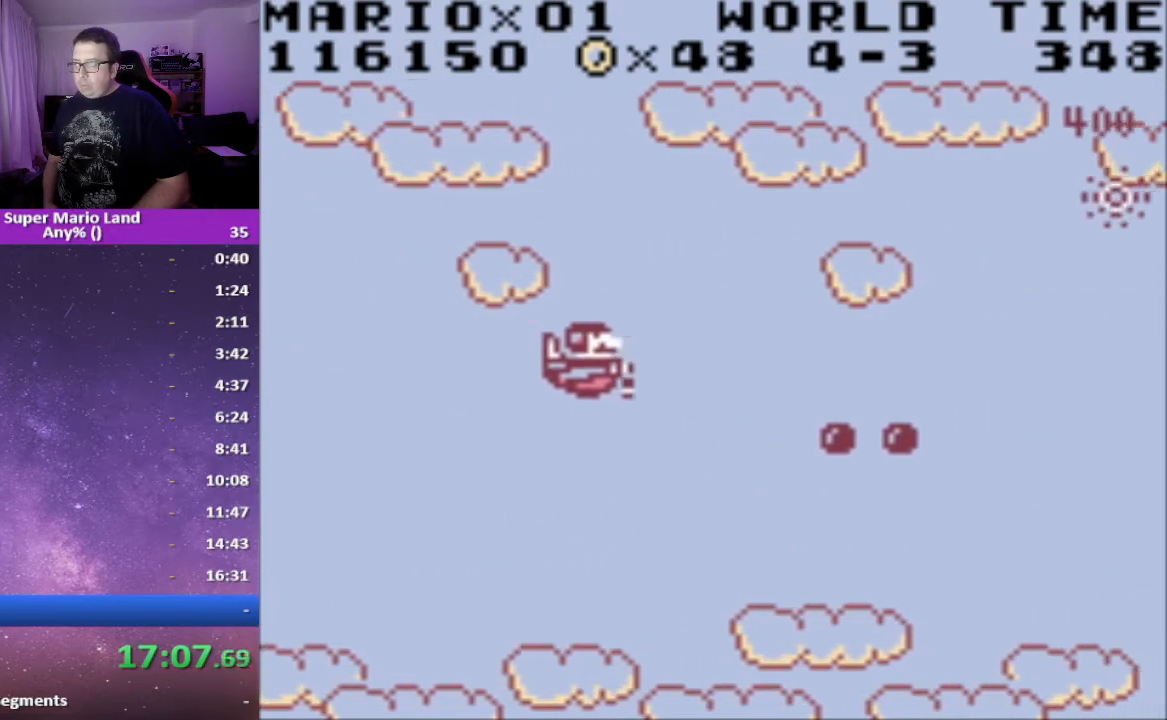
{"buttons": ["DPAD_UP"], "events": [[17, "A", "down"], [17, "DPAD_LEFT", "up"], [100, "A", "up"], [167, "DPAD_RIGHT", "down"], [167, "DPAD_UP", "up"], [183, "A", "down"], [283, "A", "up"], [283, "DPAD_RIGHT", "up"], [317, "DPAD_UP", "down"], [367, "A", "down"], [467, "A", "up"]]}
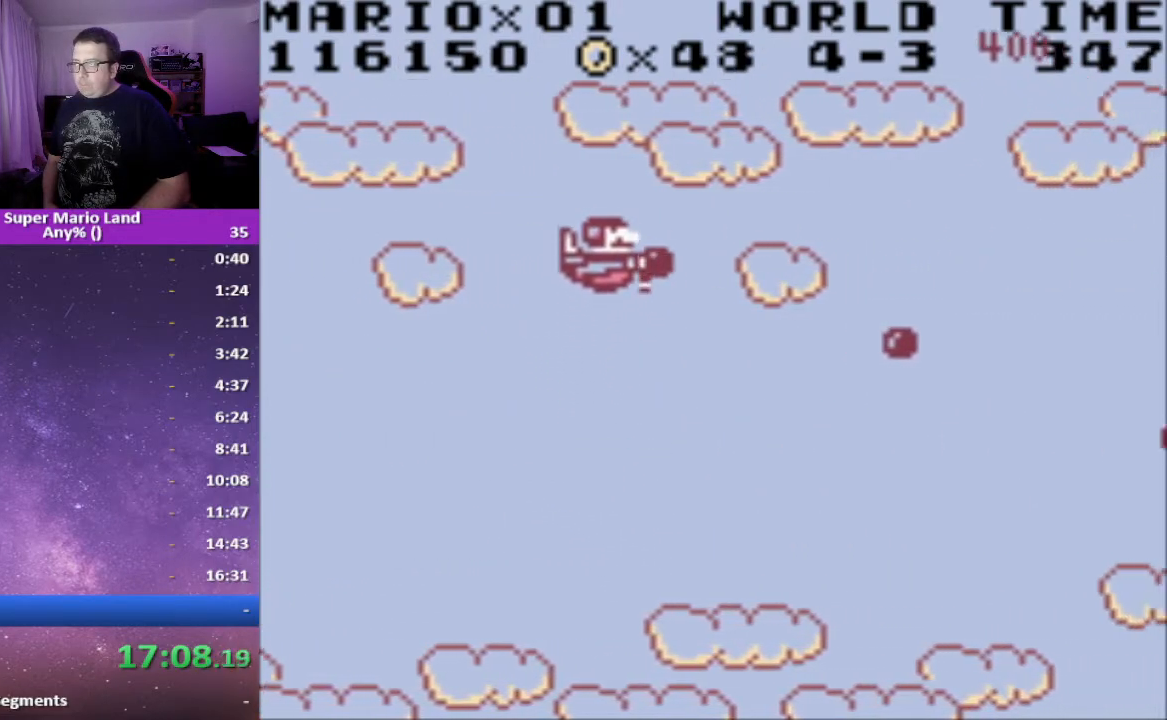
{"buttons": ["A", "DPAD_DOWN"], "events": [[50, "A", "down"], [150, "A", "up"], [150, "DPAD_UP", "up"], [217, "DPAD_DOWN", "down"], [250, "A", "down"], [300, "DPAD_DOWN", "up"], [333, "A", "up"], [350, "DPAD_DOWN", "down"], [433, "A", "down"]]}
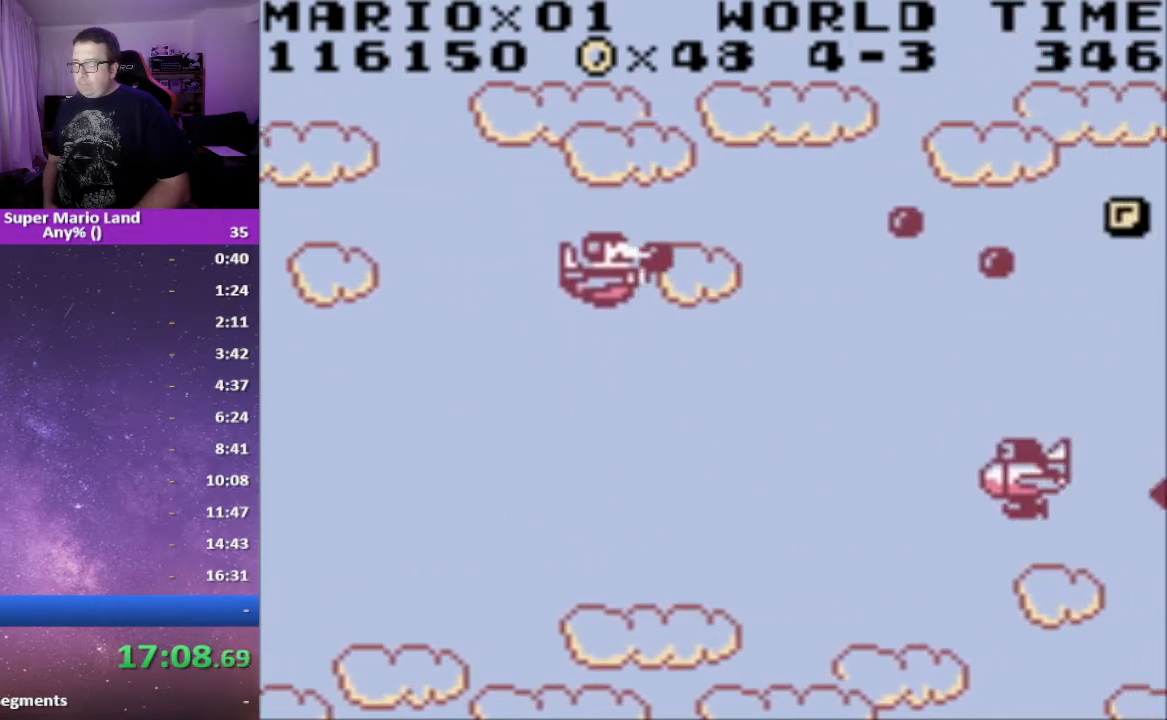
{"buttons": ["DPAD_DOWN"], "events": [[50, "A", "up"], [167, "DPAD_LEFT", "down"], [300, "DPAD_LEFT", "up"]]}
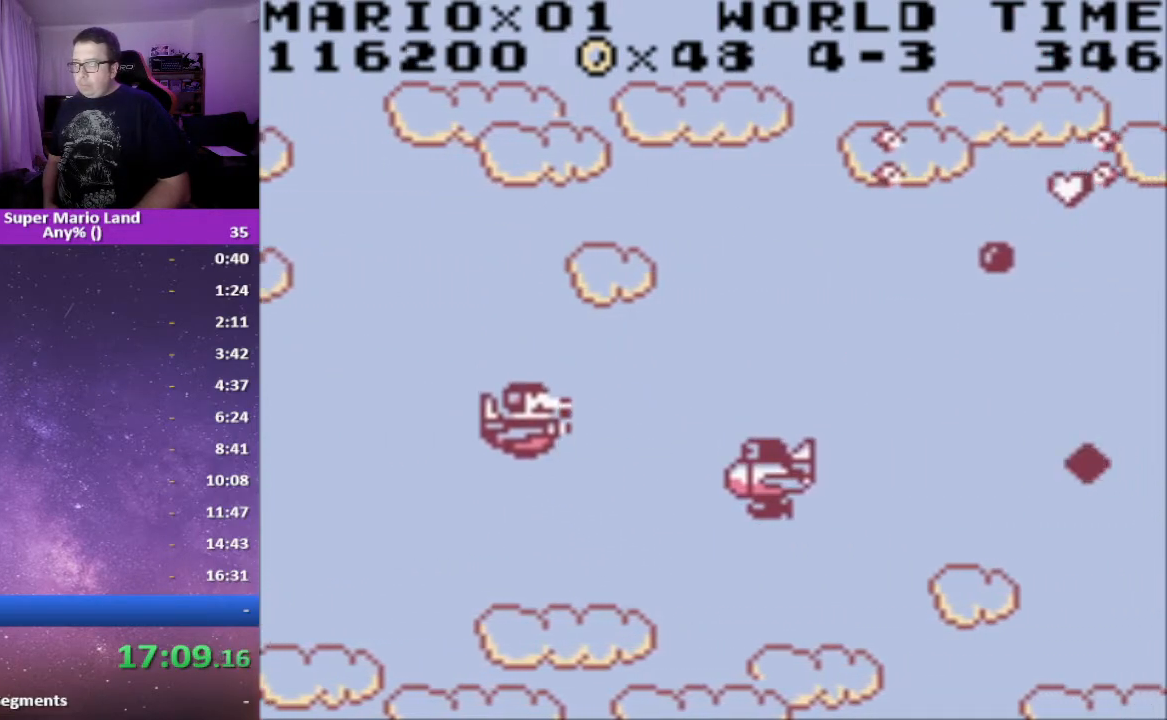
{"buttons": ["A", "DPAD_LEFT"], "events": [[83, "A", "down"], [83, "DPAD_LEFT", "down"], [100, "DPAD_DOWN", "up"], [200, "A", "up"], [267, "A", "down"], [367, "A", "up"], [467, "A", "down"]]}
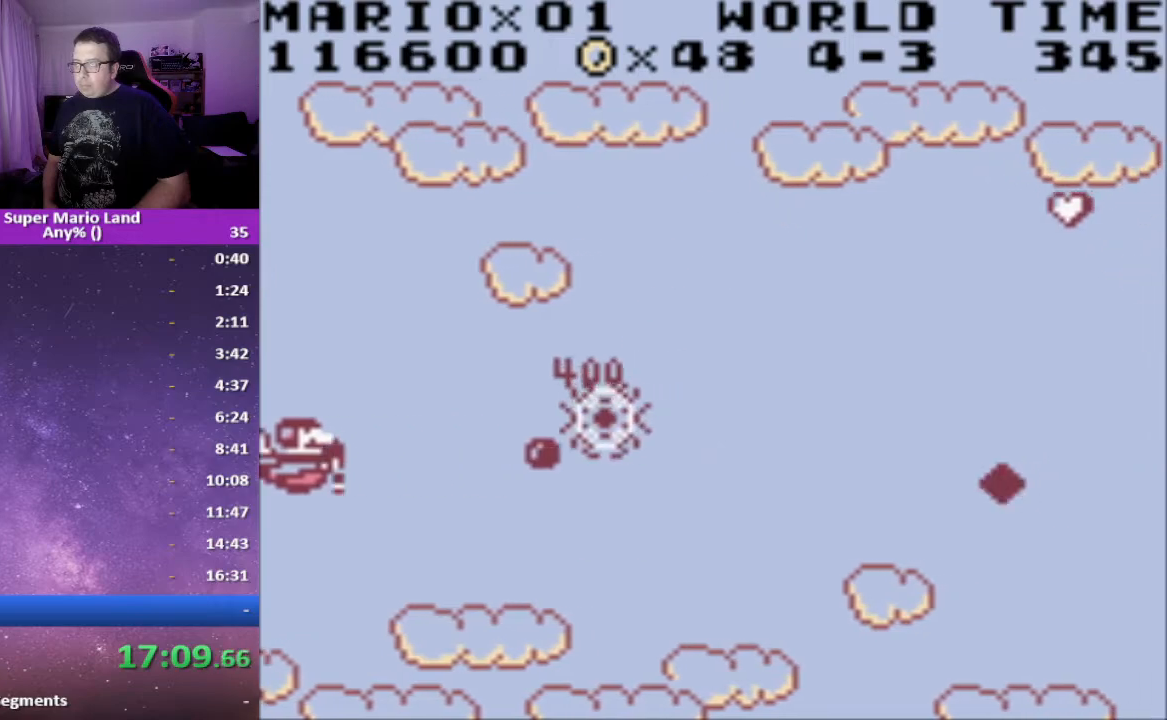
{"buttons": ["DPAD_RIGHT"], "events": [[17, "DPAD_DOWN", "down"], [33, "DPAD_LEFT", "up"], [67, "A", "up"], [117, "DPAD_DOWN", "up"], [117, "DPAD_RIGHT", "down"], [233, "DPAD_DOWN", "down"], [300, "DPAD_RIGHT", "up"], [333, "A", "down"], [367, "DPAD_DOWN", "up"], [417, "DPAD_RIGHT", "down"], [450, "A", "up"]]}
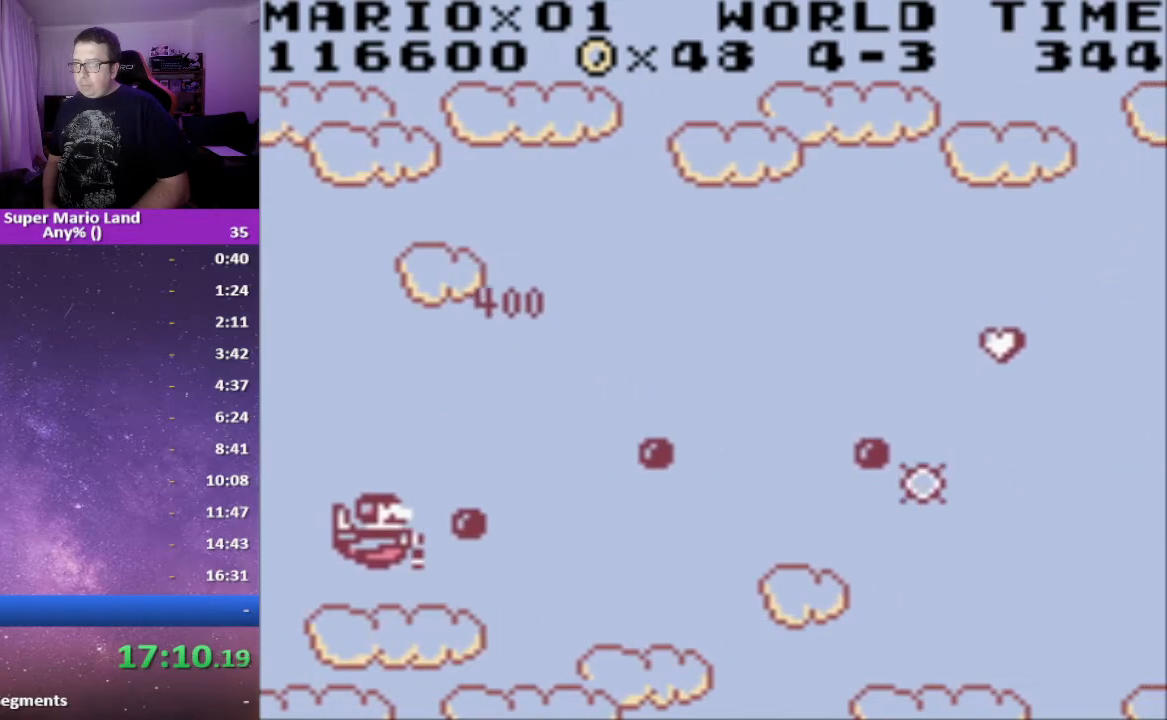
{"buttons": [], "events": [[33, "A", "down"], [133, "A", "up"], [200, "DPAD_RIGHT", "up"], [217, "DPAD_UP", "down"], [233, "A", "down"], [300, "A", "up"], [300, "DPAD_UP", "up"], [417, "A", "down"], [500, "A", "up"]]}
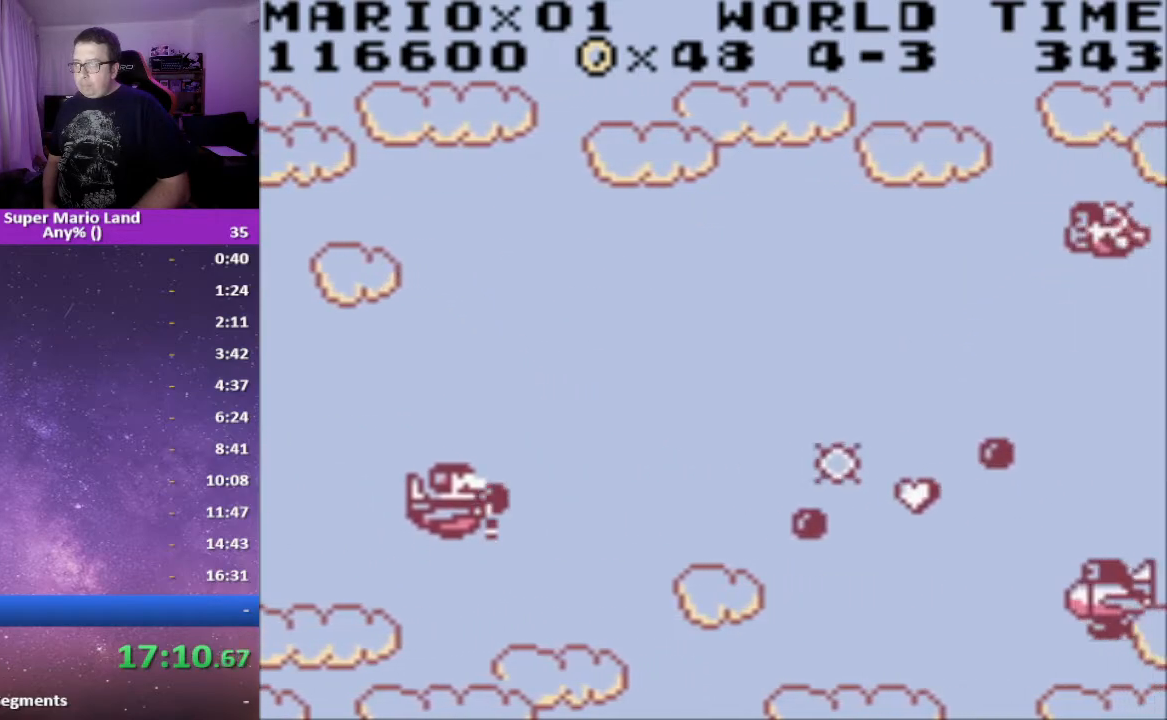
{"buttons": ["A"], "events": [[50, "DPAD_UP", "down"], [83, "A", "down"], [83, "DPAD_LEFT", "down"], [150, "DPAD_LEFT", "up"], [150, "DPAD_UP", "up"], [167, "A", "up"], [250, "A", "down"], [333, "A", "up"], [433, "A", "down"]]}
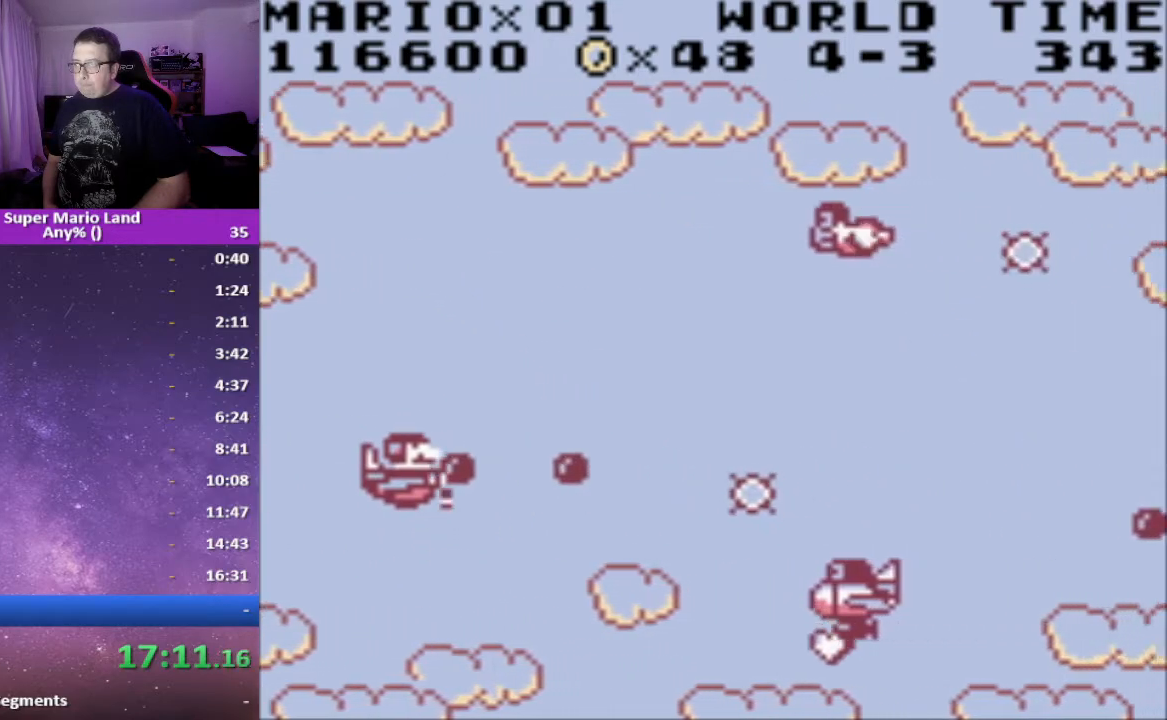
{"buttons": ["A", "DPAD_LEFT"], "events": [[17, "A", "up"], [33, "DPAD_LEFT", "down"], [100, "A", "down"], [183, "A", "up"], [183, "DPAD_LEFT", "up"], [267, "A", "down"], [350, "DPAD_LEFT", "down"], [367, "A", "up"], [433, "A", "down"]]}
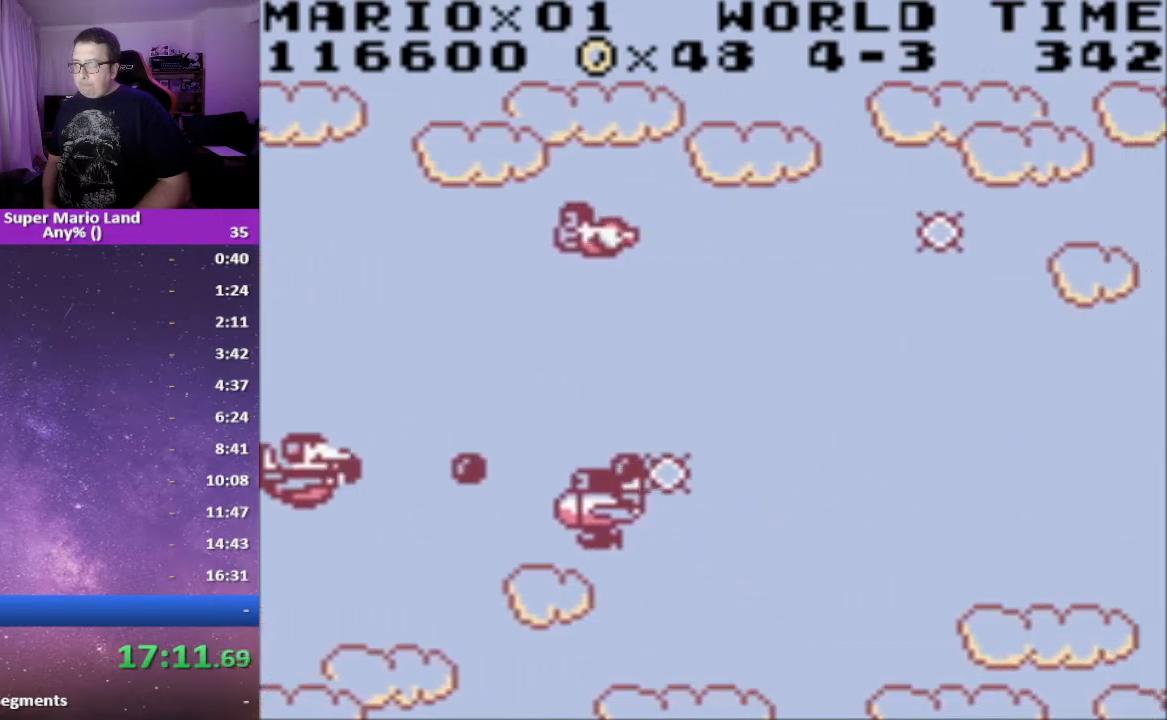
{"buttons": ["A"], "events": [[33, "A", "up"], [100, "A", "down"], [150, "DPAD_LEFT", "up"], [200, "A", "up"], [200, "DPAD_DOWN", "down"], [267, "A", "down"], [283, "DPAD_DOWN", "up"], [283, "DPAD_LEFT", "down"], [350, "DPAD_DOWN", "down"], [383, "A", "up"], [400, "DPAD_LEFT", "up"], [450, "A", "down"], [467, "DPAD_DOWN", "up"], [467, "DPAD_LEFT", "down"], [483, "DPAD_LEFT", "up"]]}
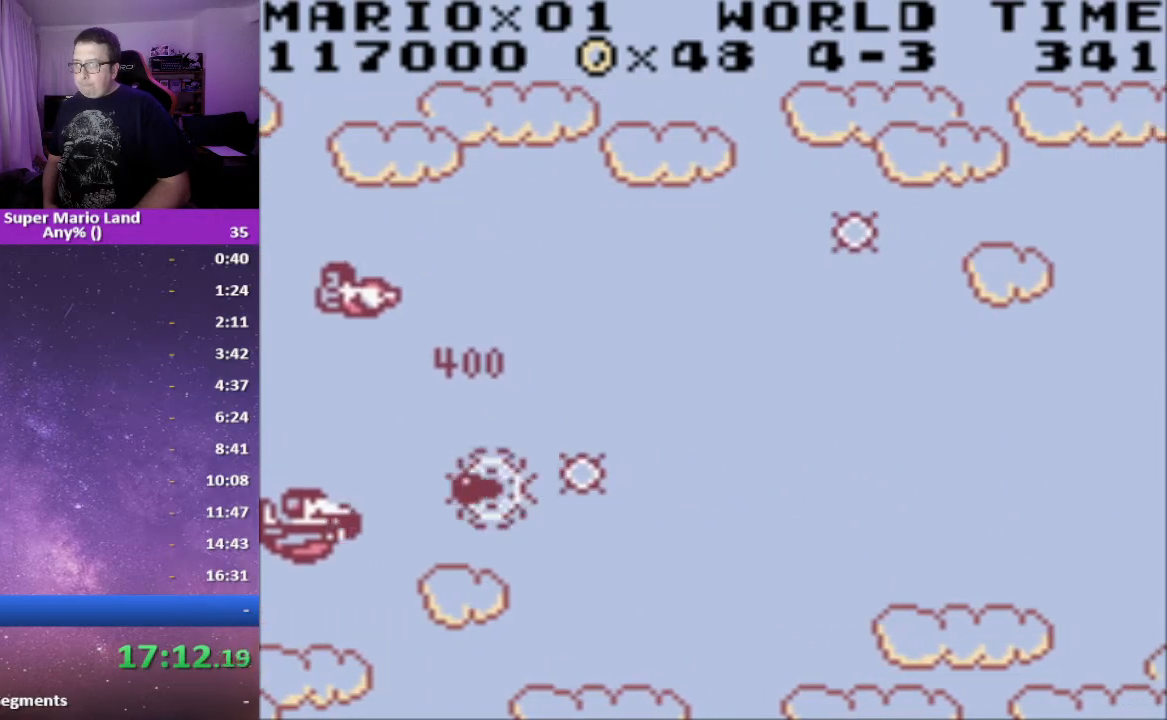
{"buttons": [], "events": [[50, "A", "up"], [117, "A", "down"], [133, "DPAD_UP", "down"], [167, "DPAD_LEFT", "down"], [217, "A", "up"], [250, "DPAD_LEFT", "up"], [250, "DPAD_UP", "up"], [267, "DPAD_DOWN", "down"], [500, "DPAD_DOWN", "up"]]}
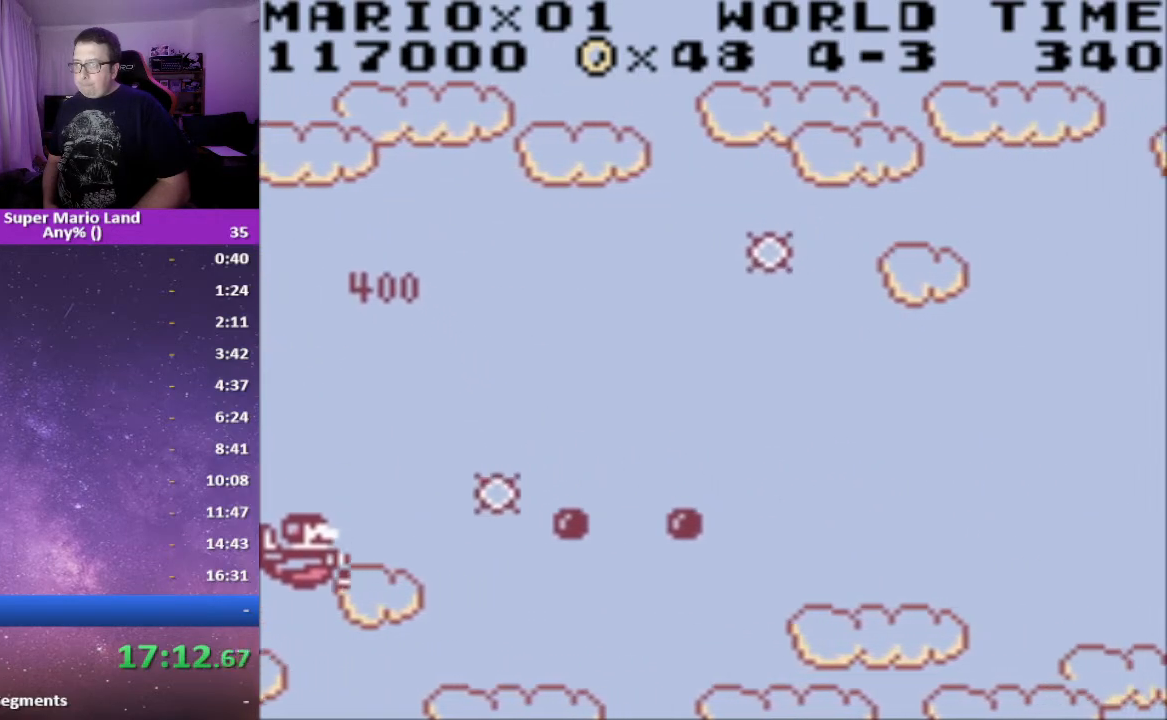
{"buttons": ["DPAD_UP", "DPAD_RIGHT"], "events": [[67, "DPAD_DOWN", "down"], [133, "DPAD_RIGHT", "down"], [400, "DPAD_DOWN", "up"], [483, "DPAD_UP", "down"]]}
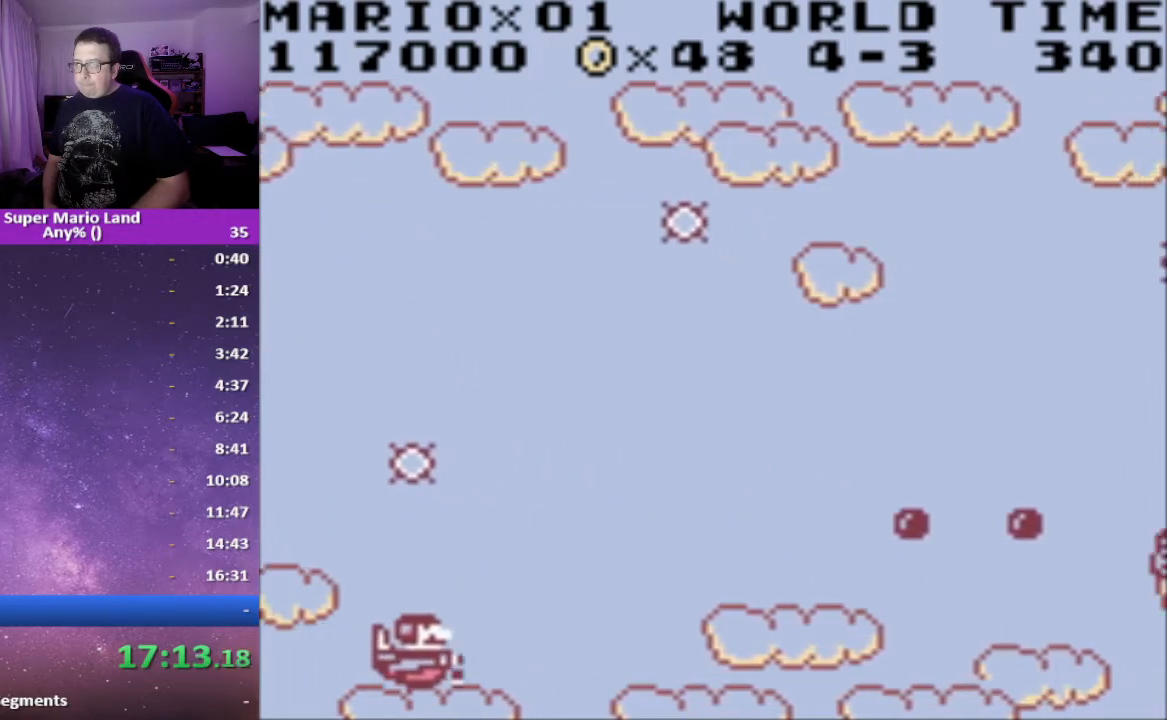
{"buttons": ["A", "DPAD_RIGHT"], "events": [[167, "DPAD_UP", "up"], [383, "DPAD_UP", "down"], [500, "A", "down"], [500, "DPAD_UP", "up"]]}
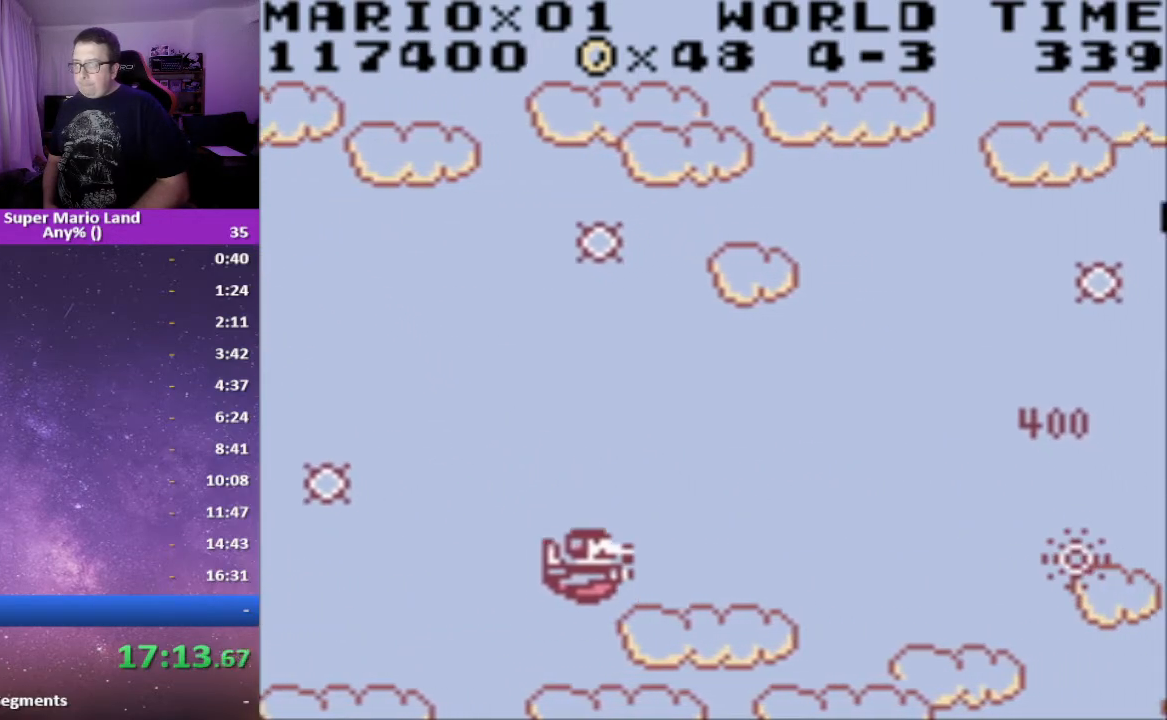
{"buttons": ["DPAD_UP"], "events": [[83, "A", "up"], [117, "DPAD_UP", "down"], [133, "DPAD_RIGHT", "up"], [150, "A", "down"], [217, "DPAD_RIGHT", "down"], [250, "A", "up"], [300, "DPAD_RIGHT", "up"], [350, "A", "down"], [417, "A", "up"]]}
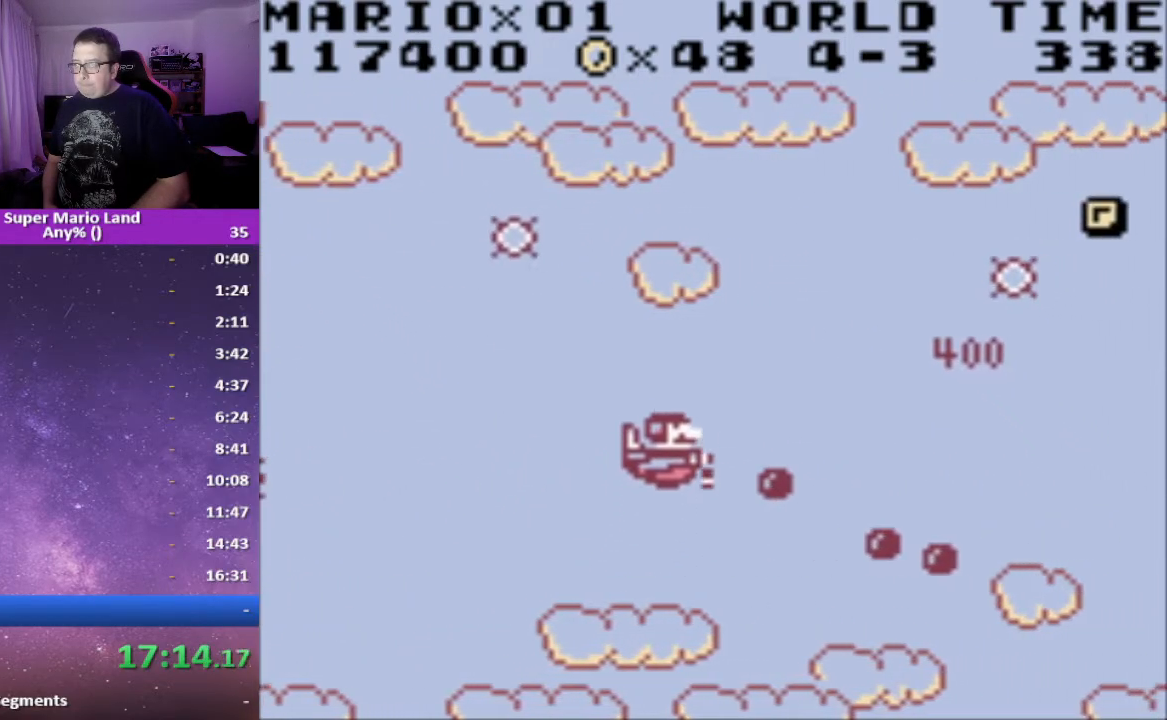
{"buttons": ["DPAD_UP"], "events": [[50, "A", "down"], [83, "A", "up"], [233, "A", "down"], [250, "A", "up"], [350, "A", "down"], [433, "A", "up"]]}